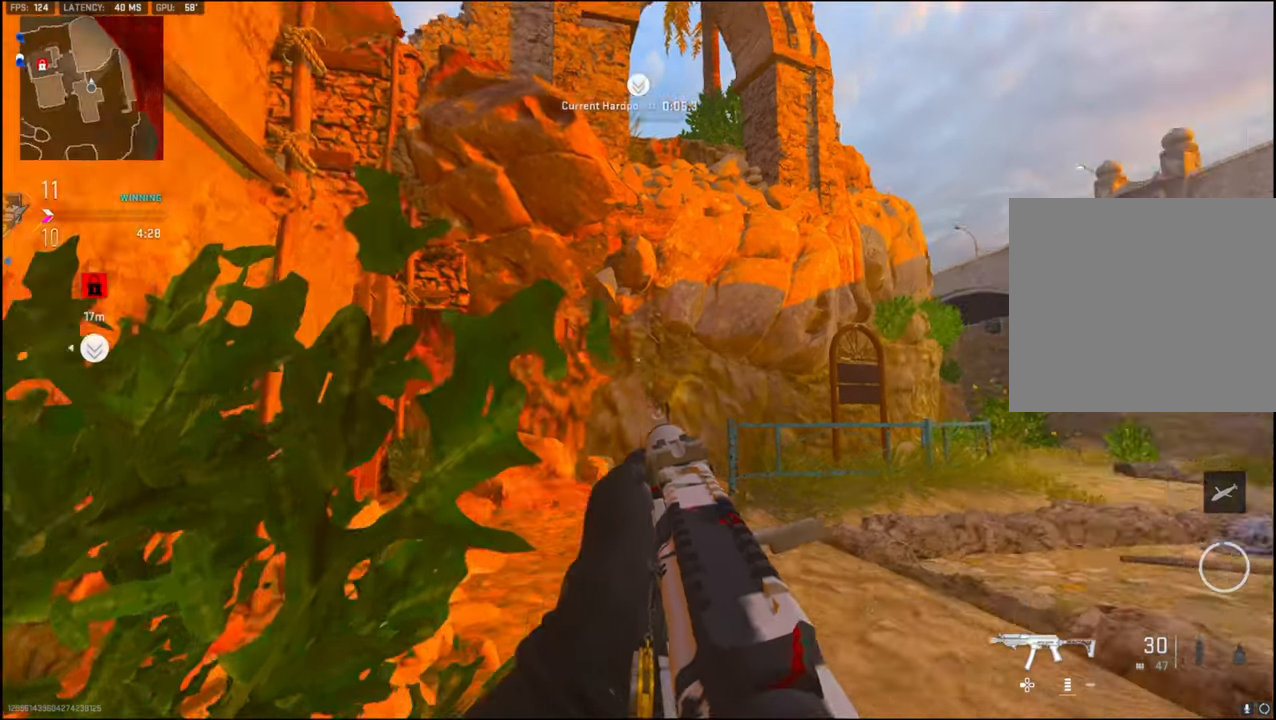
Gameplay with a controller (PlayStation layout); each line is a JSON object with the inputs held at the frame after it. "events" lists button and stick changes between this image and that frame as [ms after this image, input, new state], when the widget could be followed in between.
{"buttons": ["L1"], "left_stick": "right", "right_stick": "right", "events": [[133, "L1", "down"], [167, "right_stick", "center"], [300, "left_stick", "right"], [300, "right_stick", "right"]]}
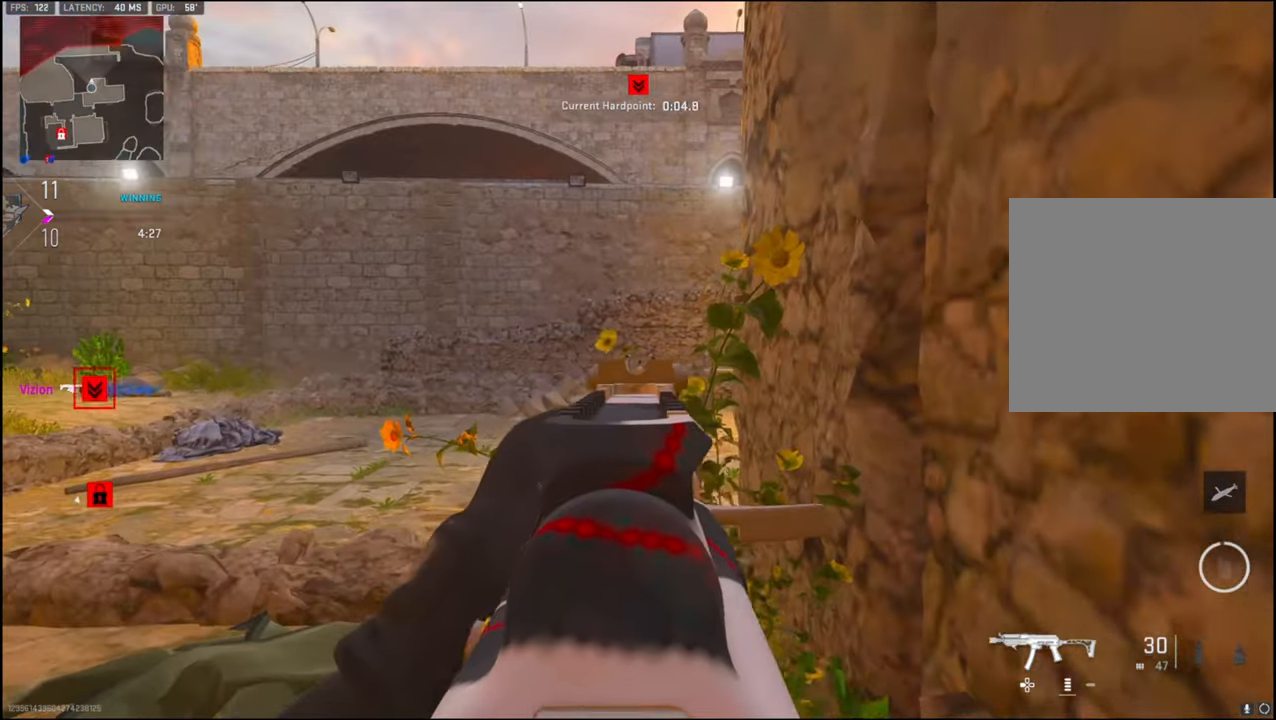
{"buttons": ["L1"], "left_stick": "center", "right_stick": "center", "events": [[67, "left_stick", "down-right"], [117, "right_stick", "center"], [250, "right_stick", "right"], [367, "right_stick", "center"], [417, "left_stick", "center"]]}
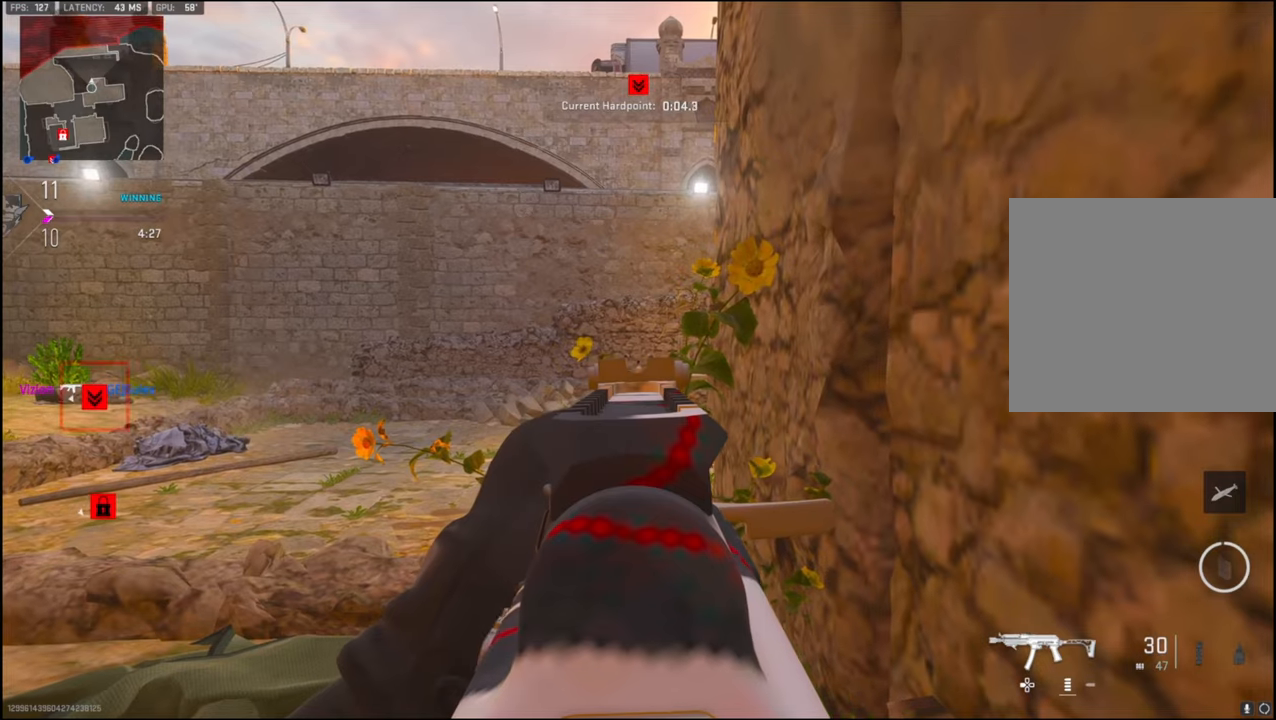
{"buttons": ["L1"], "left_stick": "center", "right_stick": "center", "events": []}
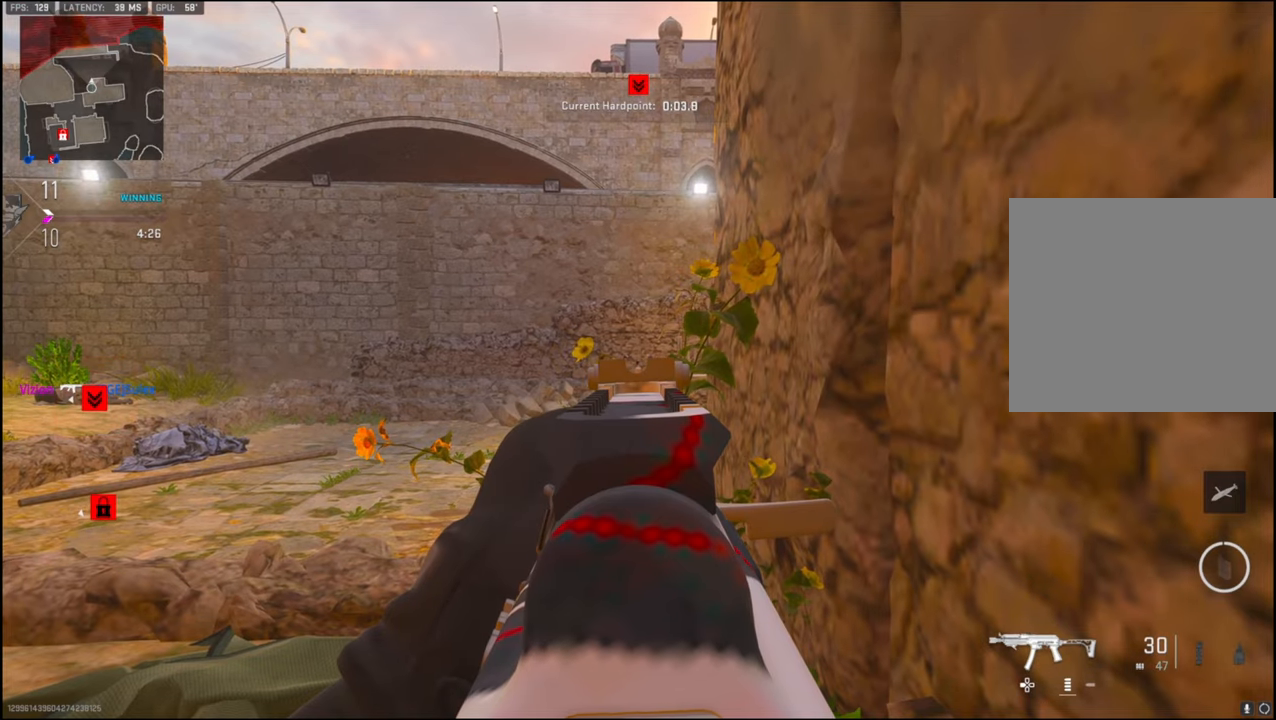
{"buttons": [], "left_stick": "center", "right_stick": "left", "events": [[134, "L1", "up"], [500, "right_stick", "left"]]}
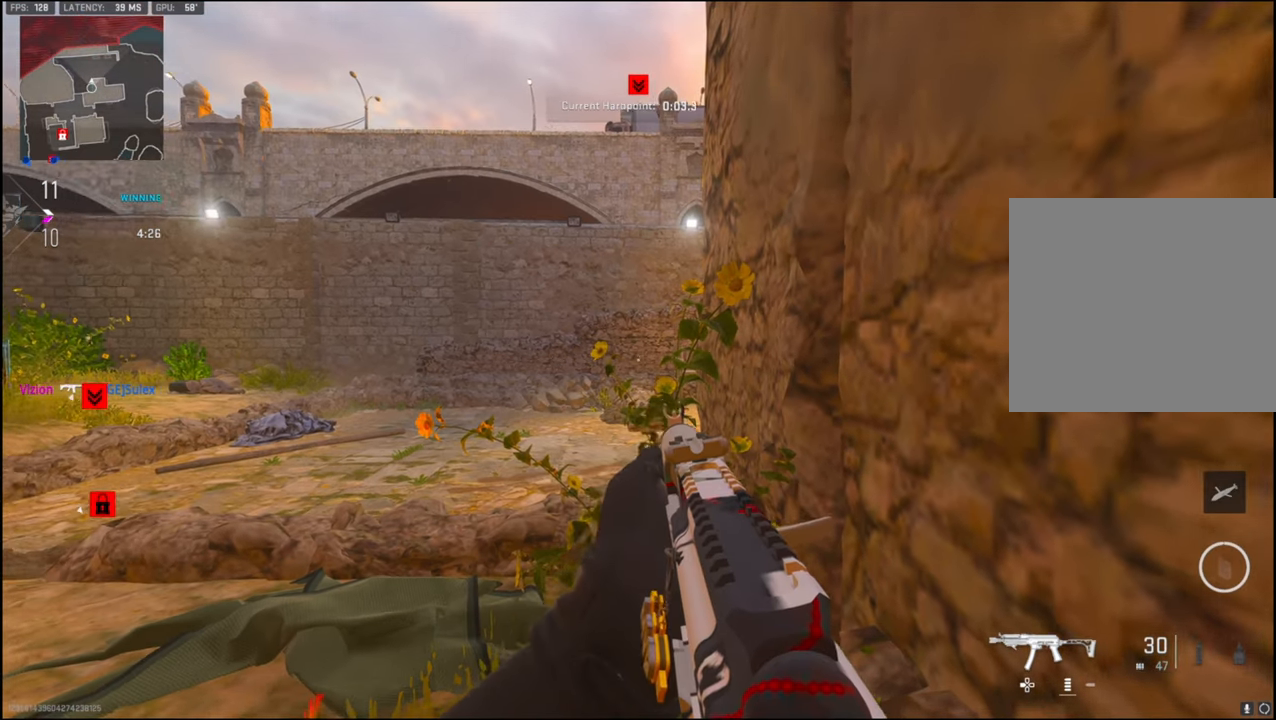
{"buttons": [], "left_stick": "center", "right_stick": "center", "events": [[100, "left_stick", "down"], [267, "left_stick", "center"], [267, "right_stick", "center"]]}
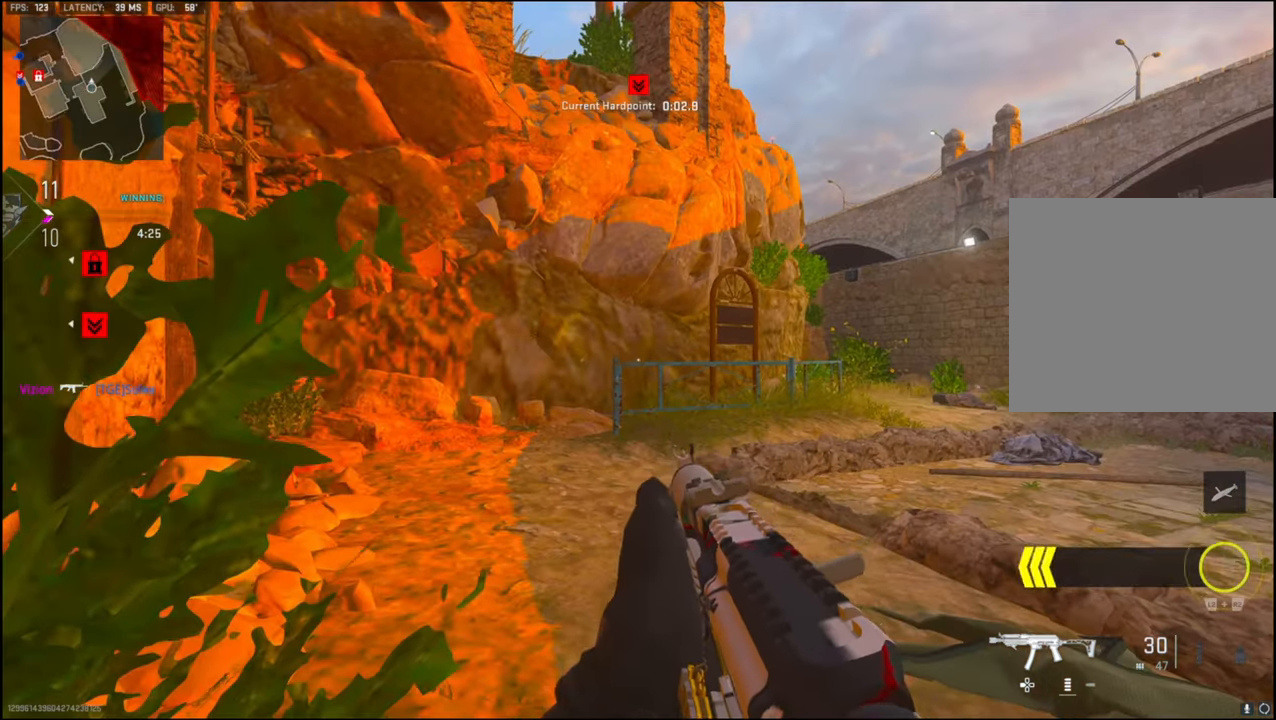
{"buttons": [], "left_stick": "center", "right_stick": "center", "events": [[200, "right_stick", "right"], [350, "right_stick", "down-right"], [484, "right_stick", "center"]]}
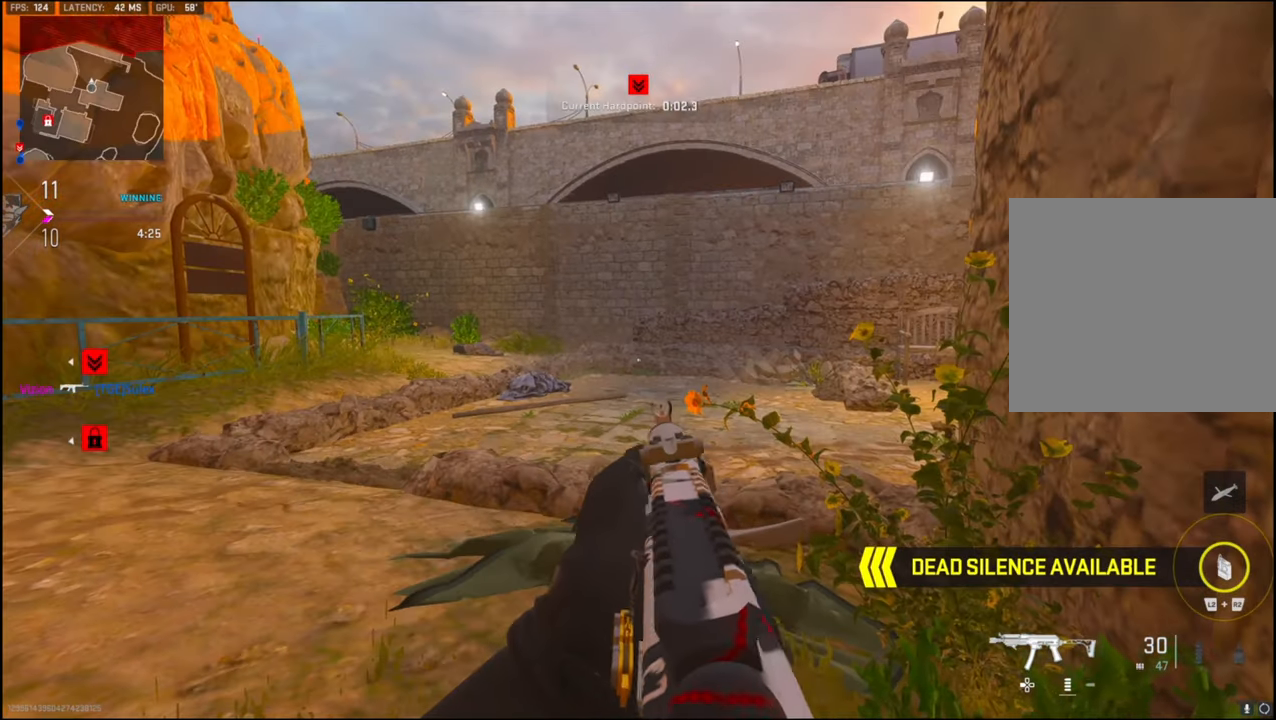
{"buttons": [], "left_stick": "center", "right_stick": "center", "events": []}
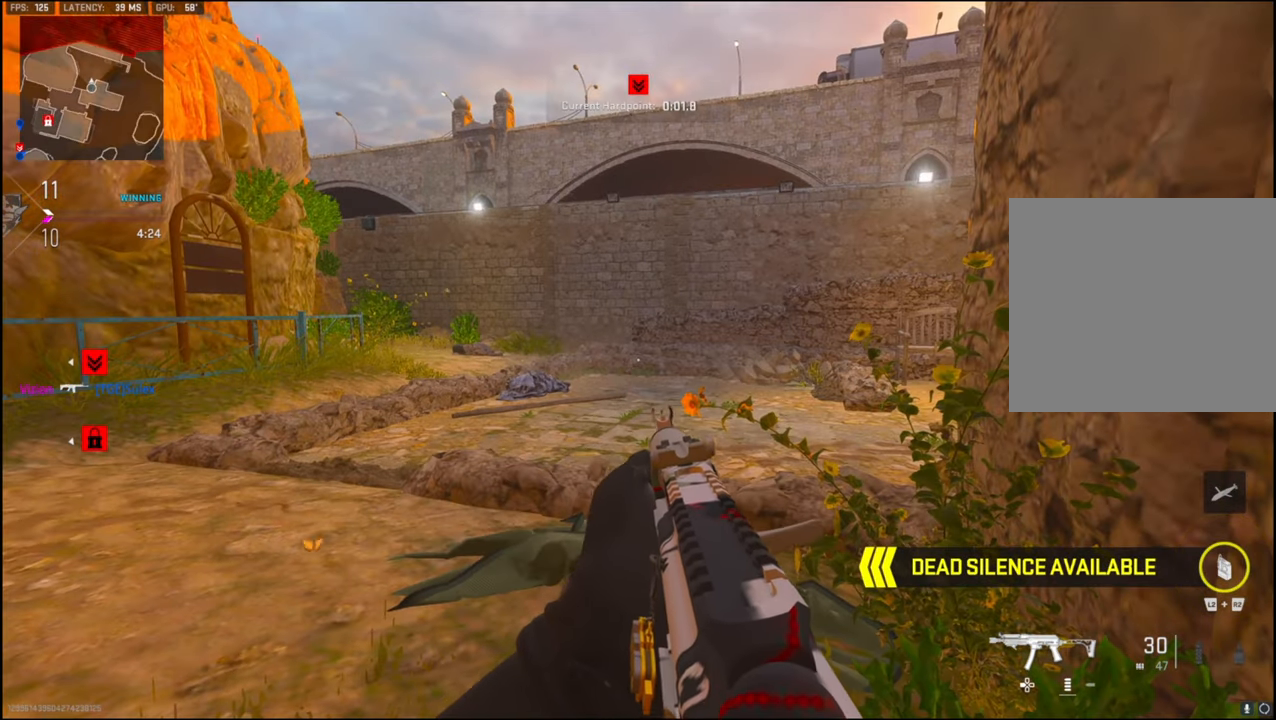
{"buttons": [], "left_stick": "center", "right_stick": "center", "events": []}
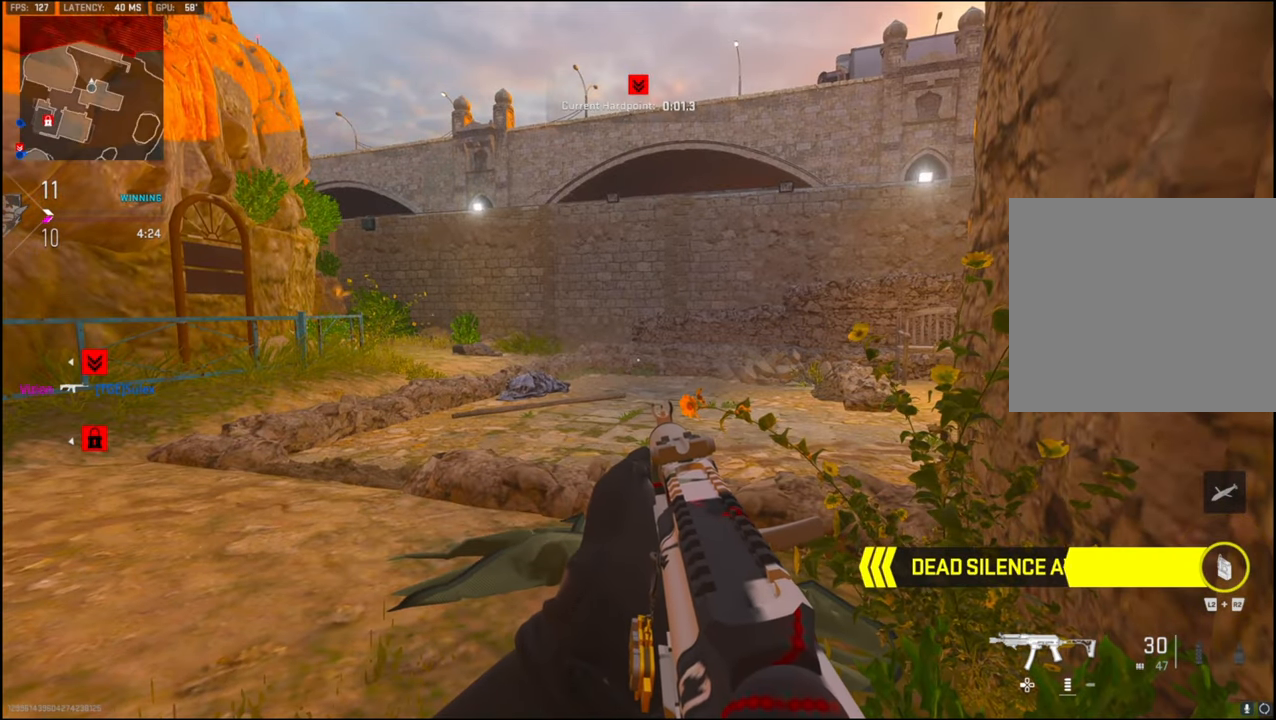
{"buttons": [], "left_stick": "center", "right_stick": "center", "events": []}
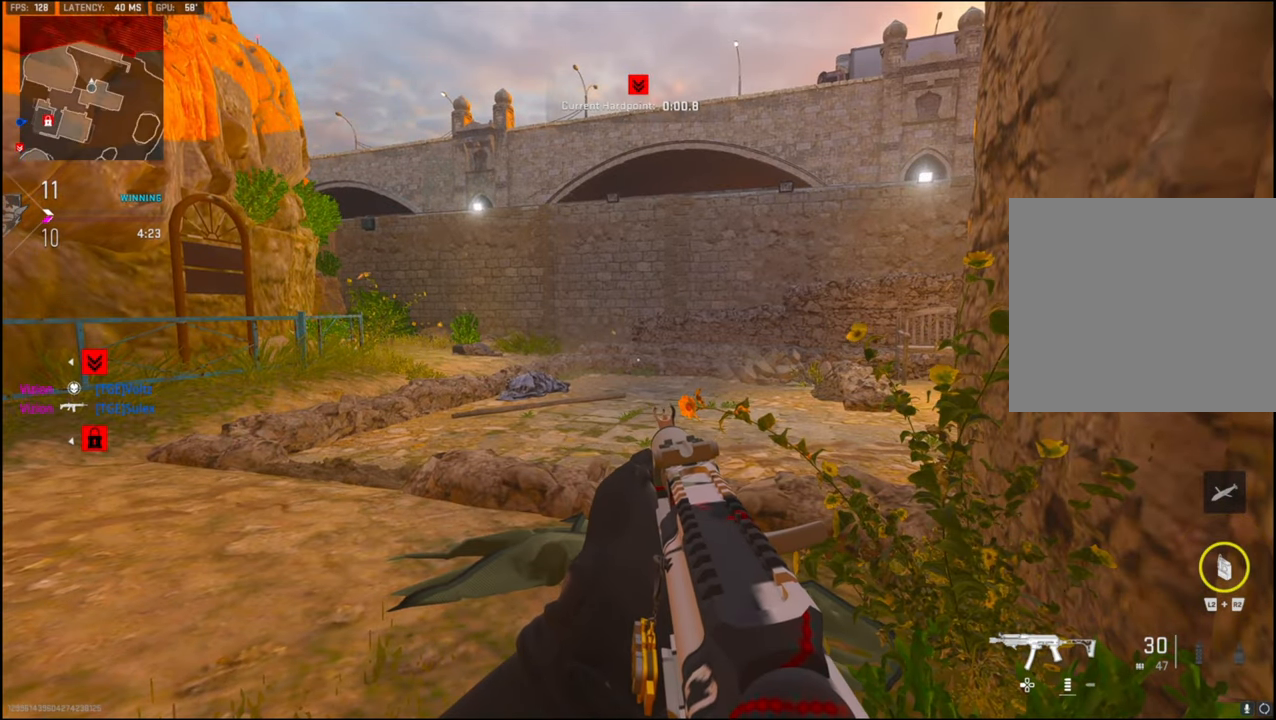
{"buttons": [], "left_stick": "center", "right_stick": "center", "events": []}
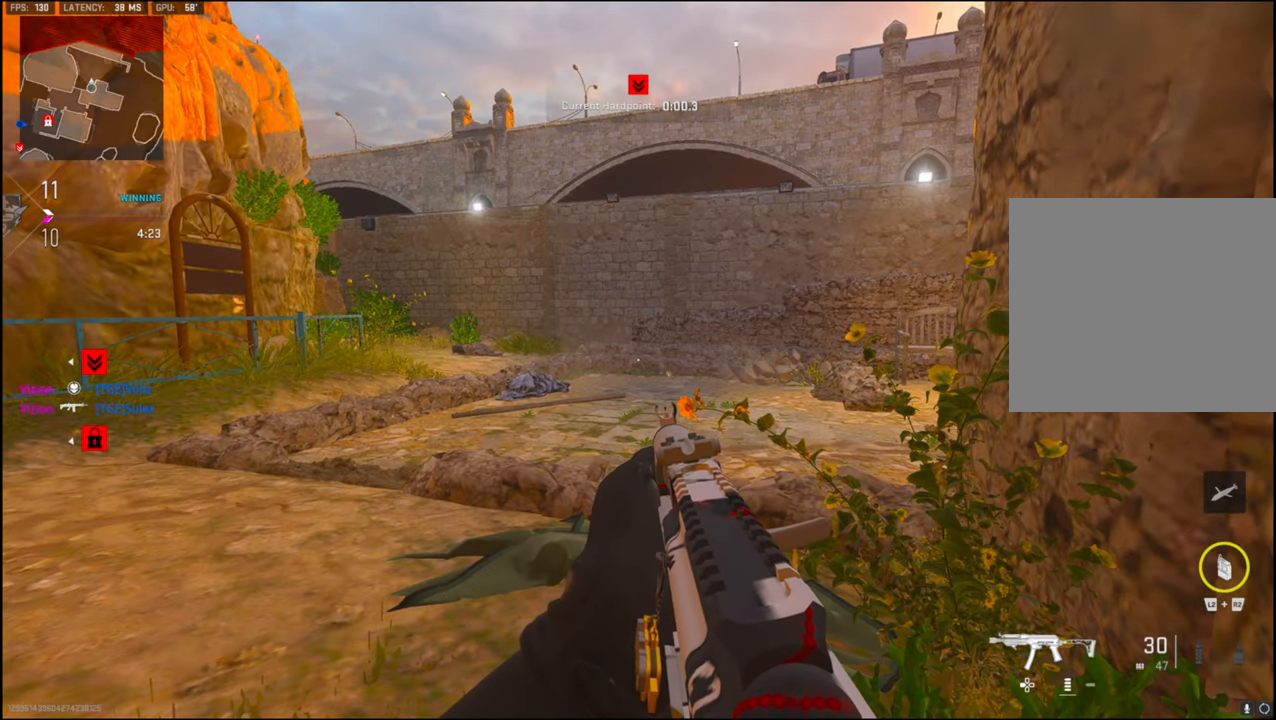
{"buttons": [], "left_stick": "center", "right_stick": "center", "events": []}
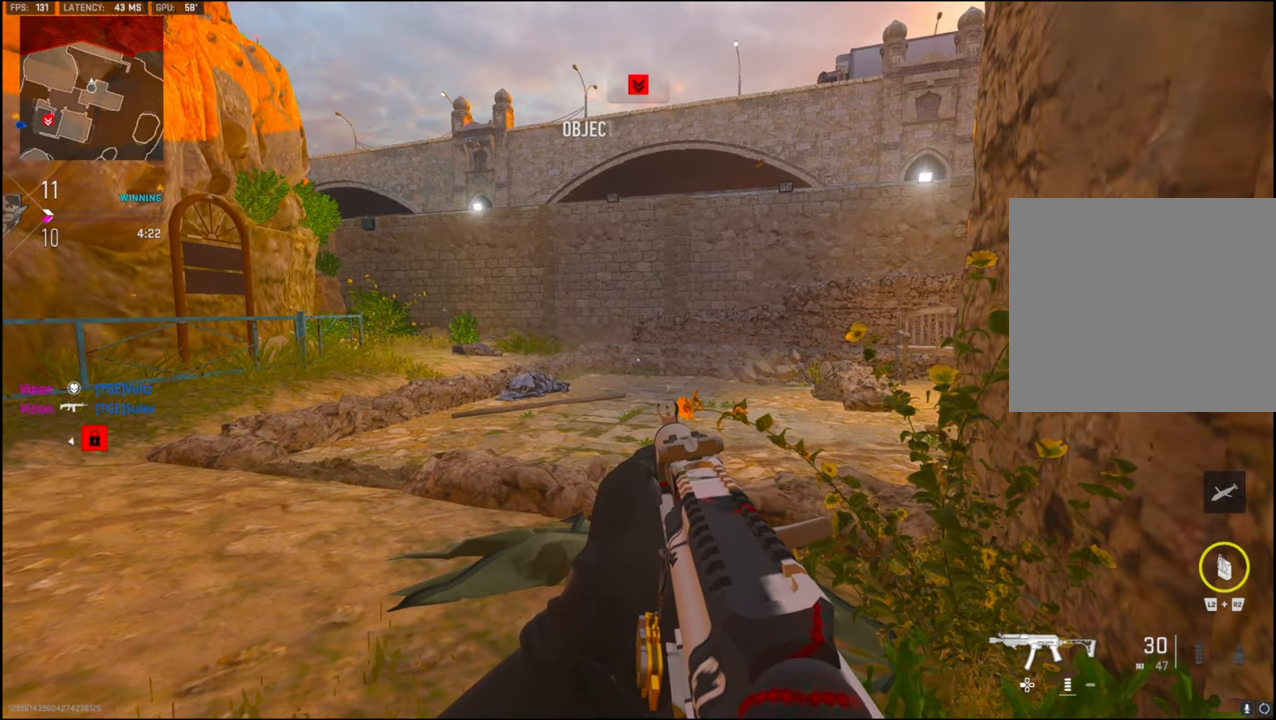
{"buttons": [], "left_stick": "center", "right_stick": "center", "events": []}
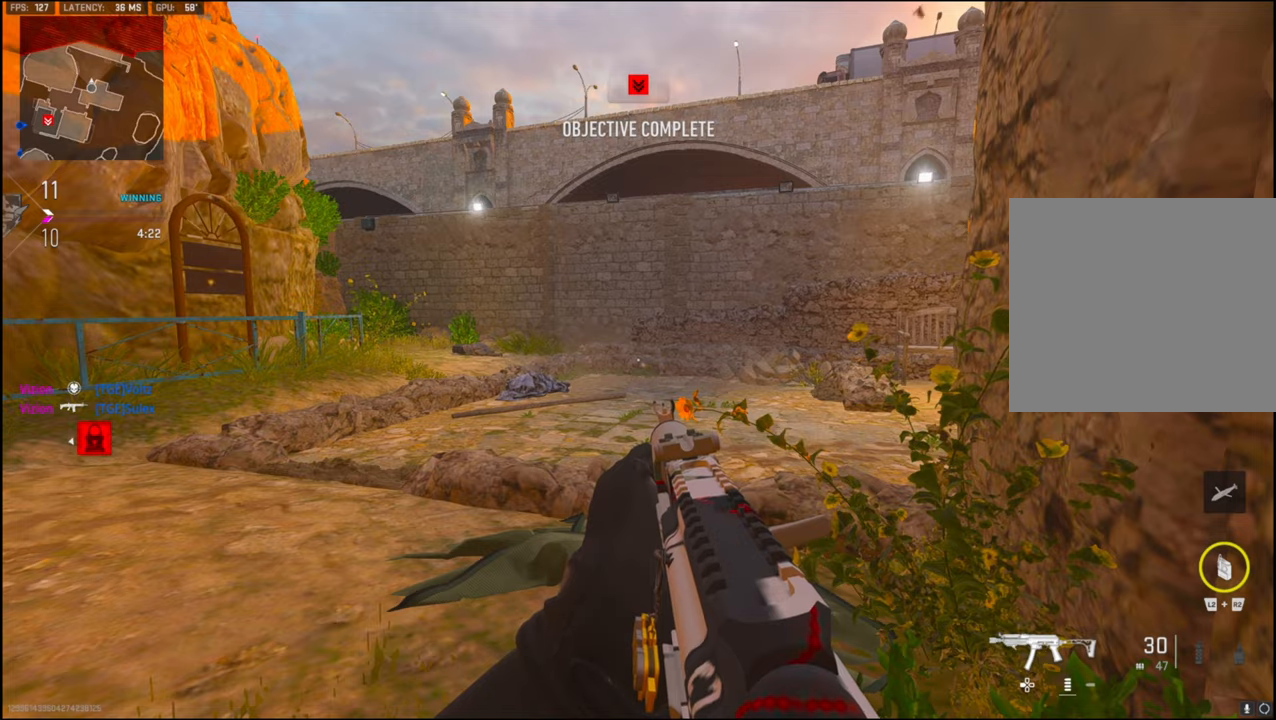
{"buttons": [], "left_stick": "center", "right_stick": "center", "events": []}
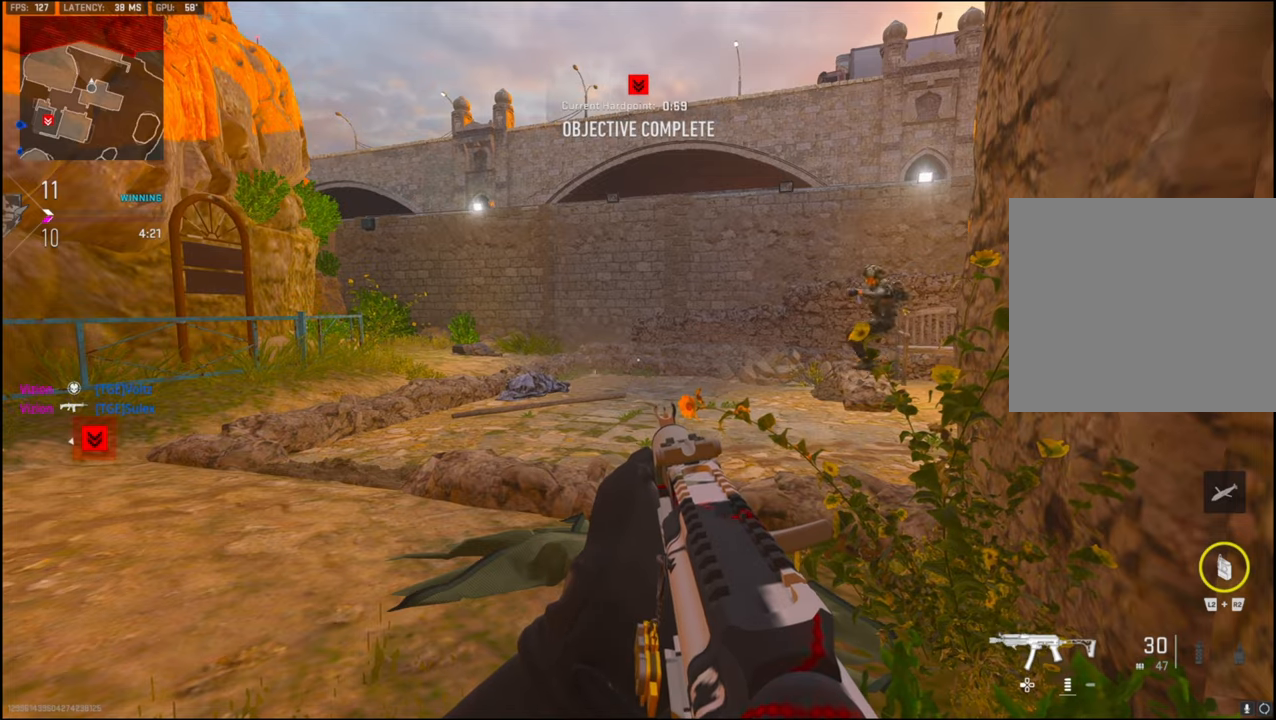
{"buttons": ["L1", "R1"], "left_stick": "left", "right_stick": "down", "events": [[133, "right_stick", "up-right"], [183, "left_stick", "up-right"], [216, "L1", "down"], [283, "CROSS", "down"], [283, "R1", "down"], [316, "left_stick", "left"], [383, "right_stick", "down-right"], [433, "CROSS", "up"], [466, "right_stick", "down"]]}
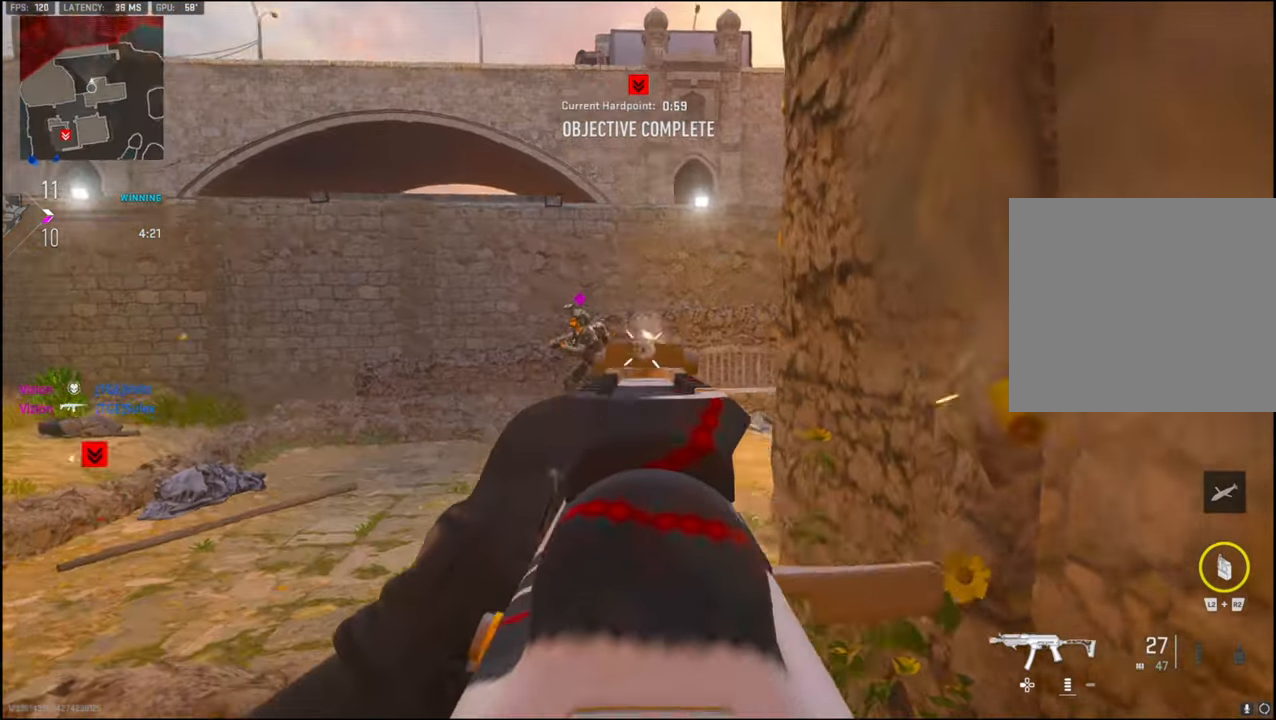
{"buttons": ["L1", "R1"], "left_stick": "left", "right_stick": "down", "events": [[33, "CROSS", "down"], [100, "right_stick", "down-left"], [150, "CROSS", "up"], [333, "right_stick", "down"]]}
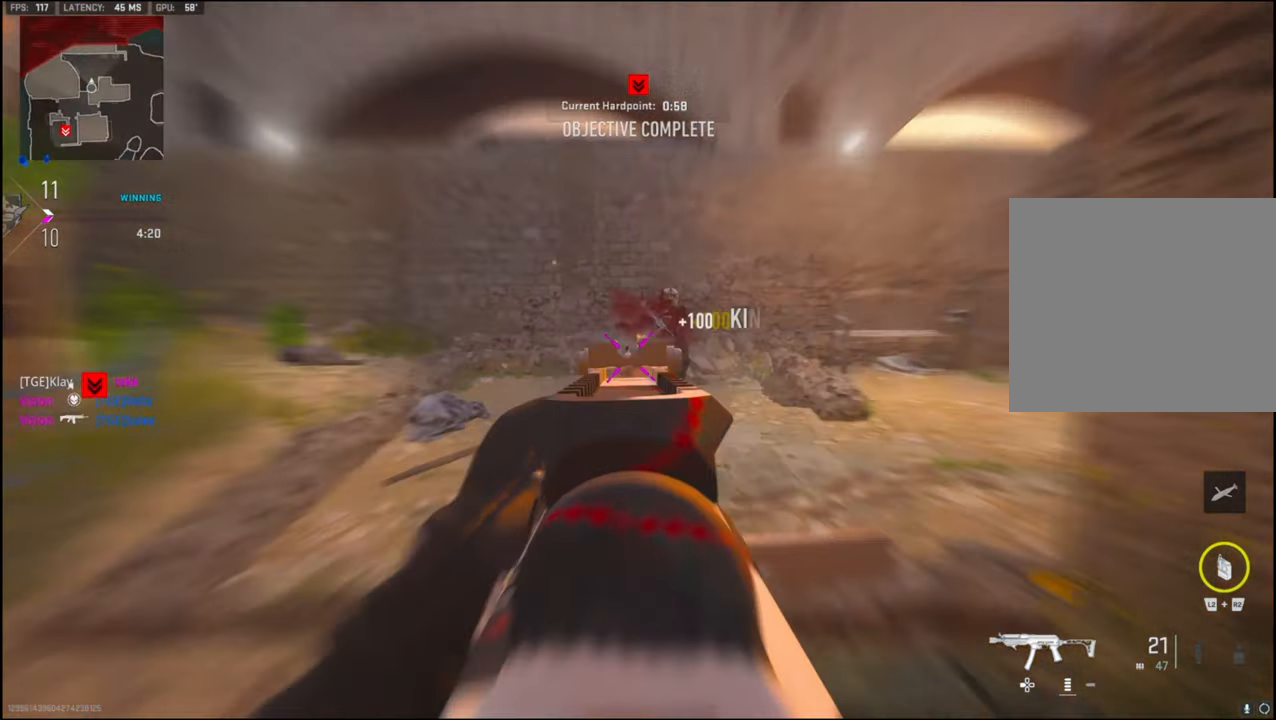
{"buttons": ["L3"], "left_stick": "up-left", "right_stick": "right", "events": [[16, "right_stick", "up-right"], [100, "left_stick", "center"], [150, "left_stick", "up-right"], [283, "right_stick", "center"], [333, "L1", "up"], [350, "R1", "up"], [400, "L3", "down"], [433, "left_stick", "up-left"], [433, "right_stick", "right"]]}
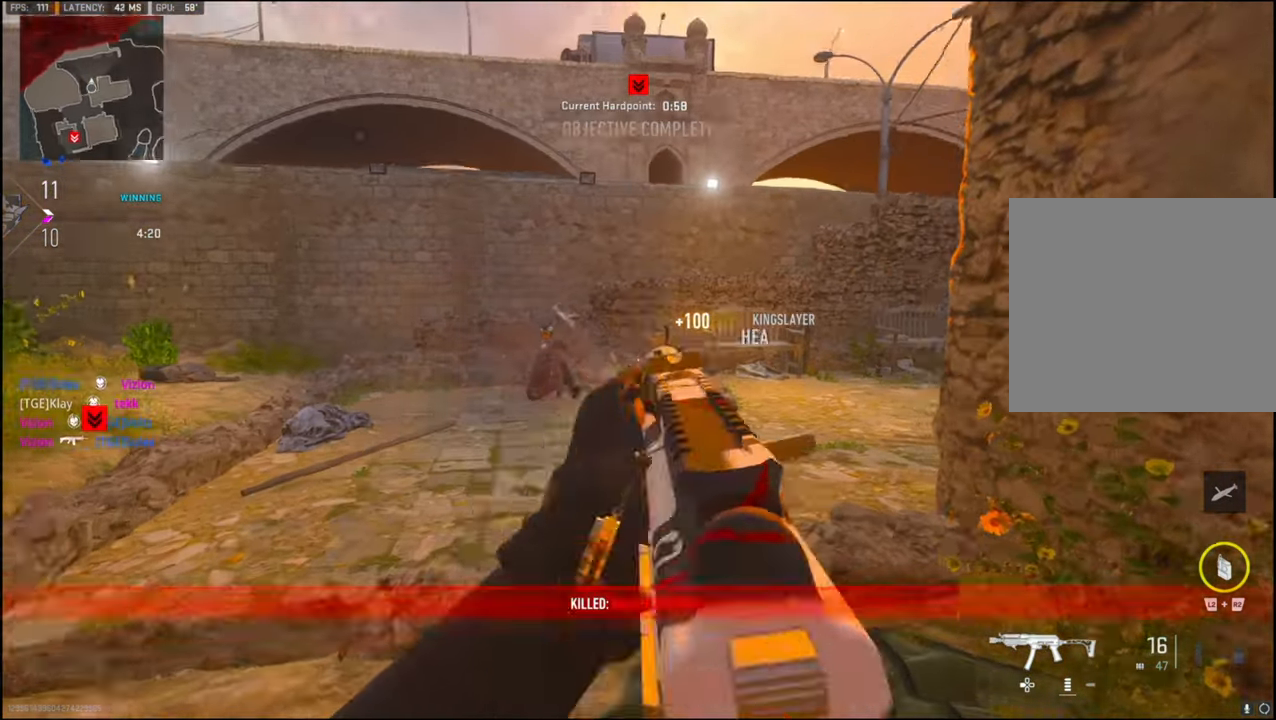
{"buttons": ["L1"], "left_stick": "up-left", "right_stick": "right", "events": [[216, "CROSS", "down"], [233, "right_stick", "center"], [266, "L3", "up"], [333, "CROSS", "up"], [333, "L1", "down"], [333, "right_stick", "right"]]}
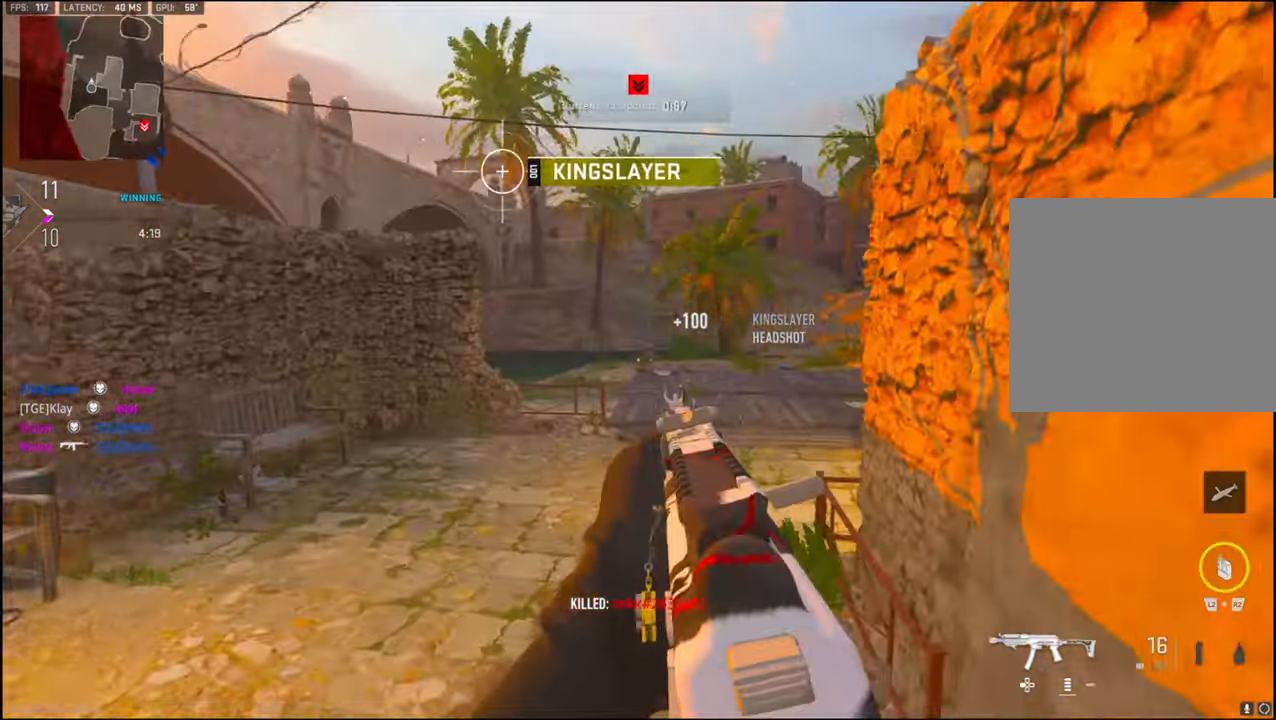
{"buttons": ["TRIANGLE"], "left_stick": "up", "right_stick": "up", "events": [[66, "left_stick", "up"], [116, "L1", "up"], [300, "TRIANGLE", "down"], [366, "TRIANGLE", "up"], [366, "right_stick", "up"], [450, "TRIANGLE", "down"]]}
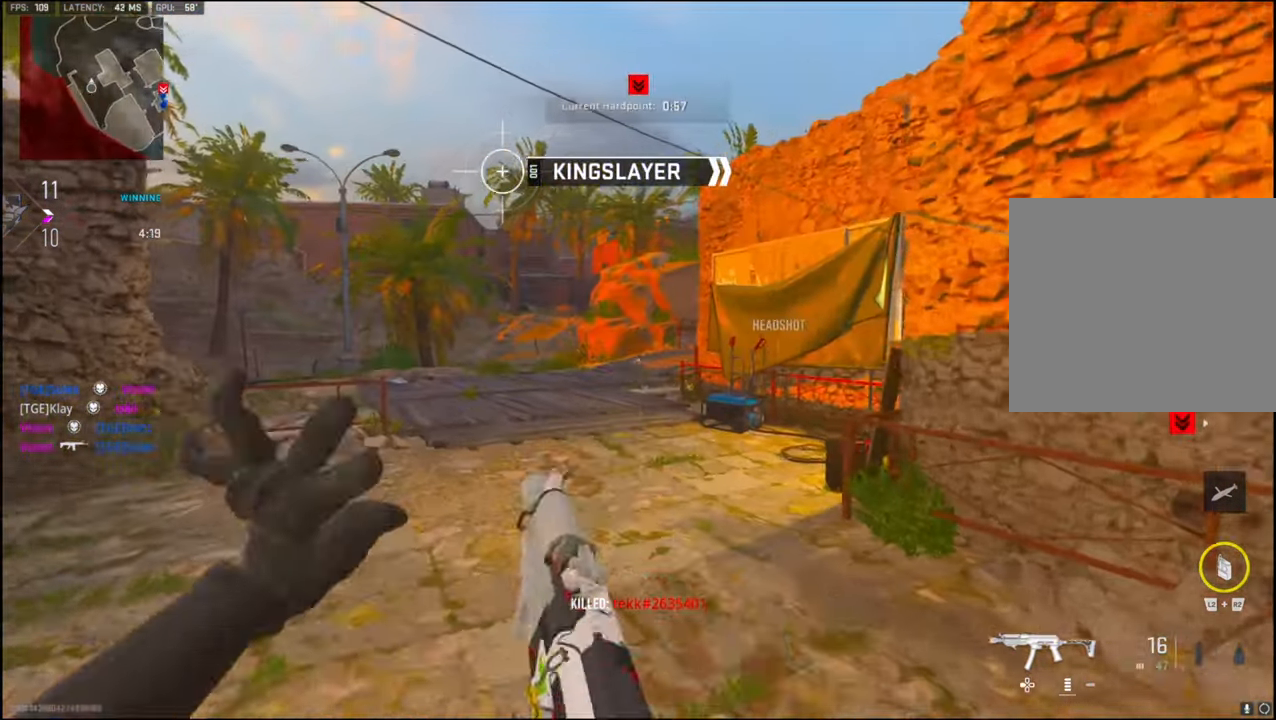
{"buttons": [], "left_stick": "up-right", "right_stick": "right", "events": [[50, "TRIANGLE", "up"], [133, "right_stick", "right"], [166, "L2", "down"], [166, "R2", "down"], [250, "left_stick", "up-right"], [300, "L2", "up"], [350, "R2", "up"]]}
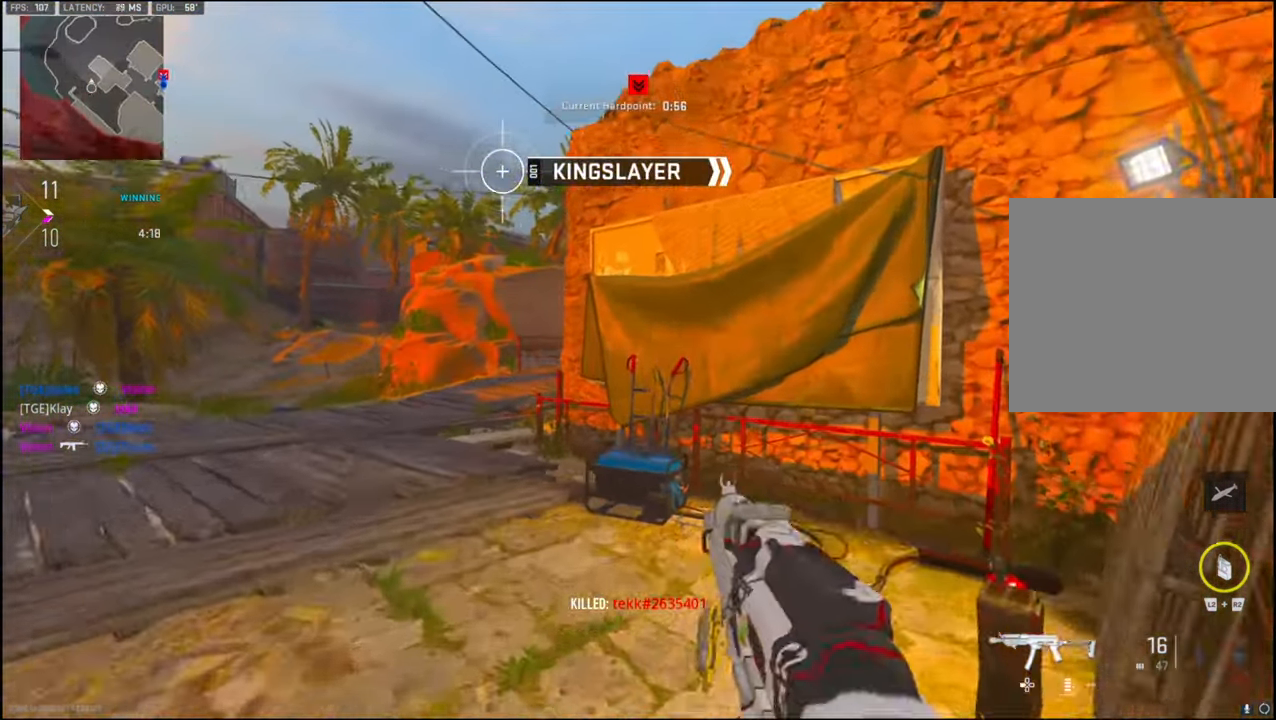
{"buttons": [], "left_stick": "center", "right_stick": "left", "events": [[166, "right_stick", "center"], [466, "left_stick", "center"], [466, "right_stick", "left"]]}
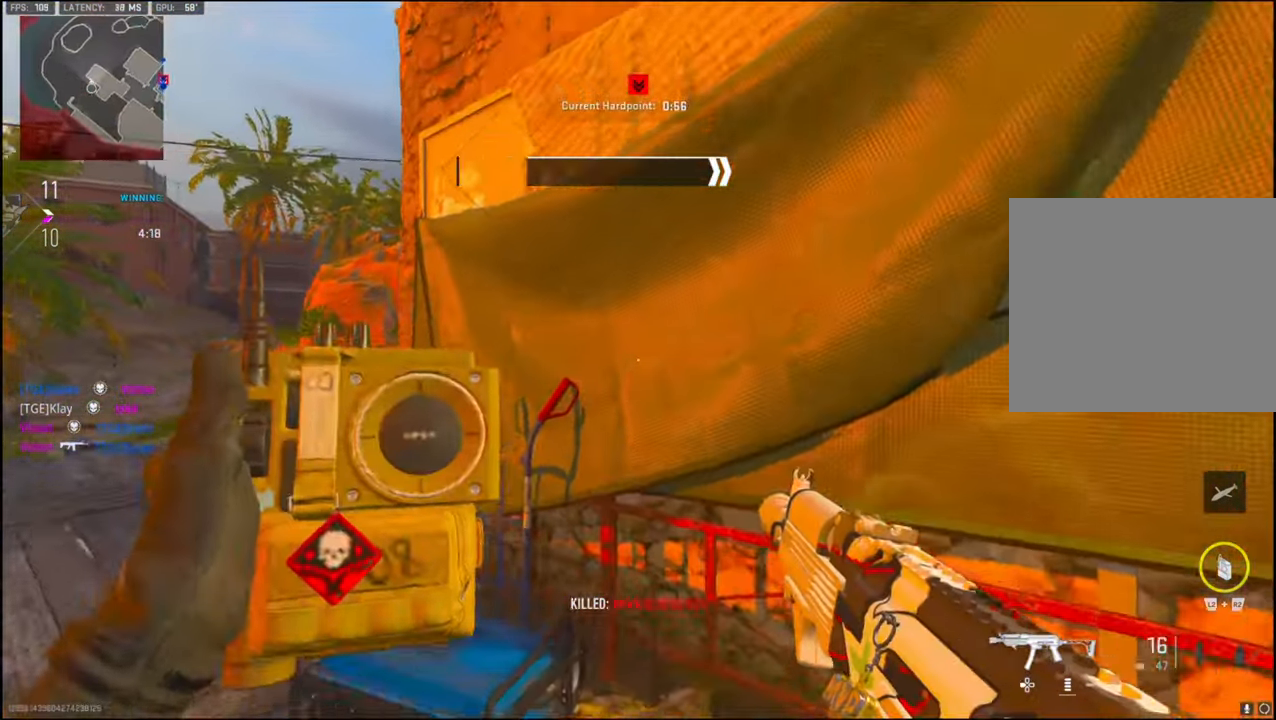
{"buttons": [], "left_stick": "up-left", "right_stick": "up-right", "events": [[16, "left_stick", "left"], [33, "right_stick", "center"], [100, "R3", "down"], [266, "R3", "up"], [266, "right_stick", "up-right"], [300, "left_stick", "up-left"]]}
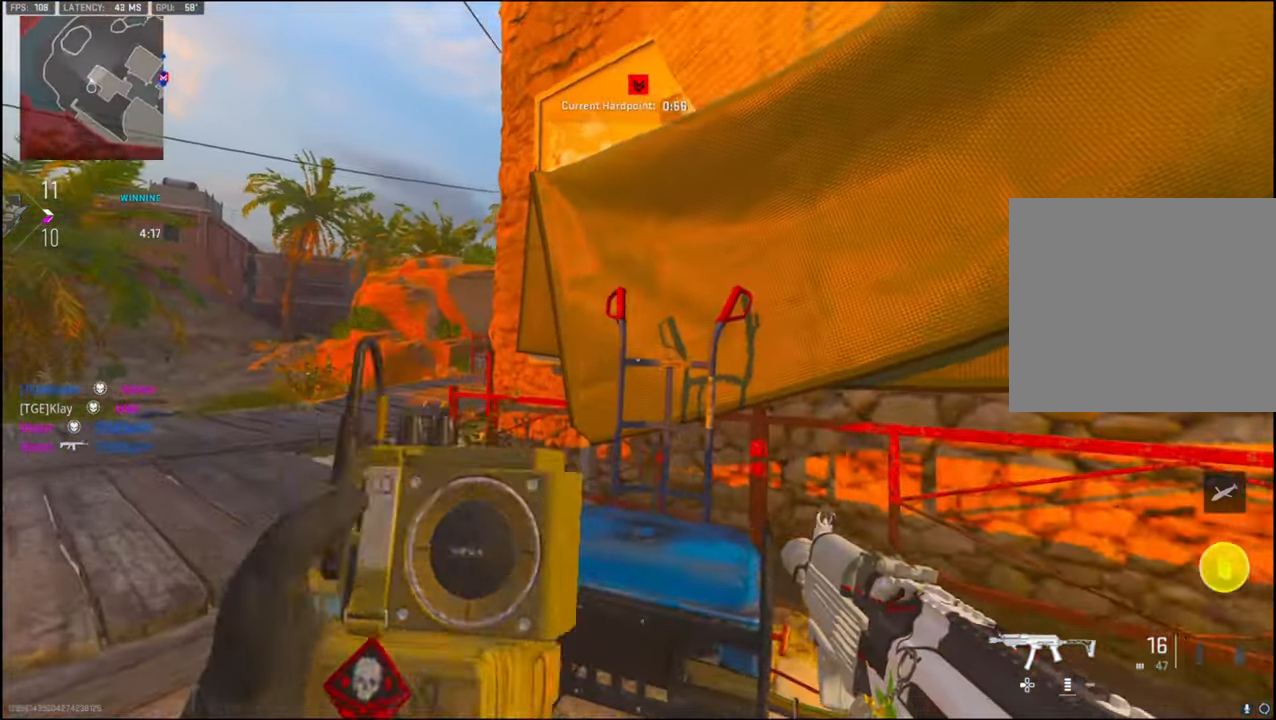
{"buttons": [], "left_stick": "up-left", "right_stick": "center", "events": [[150, "right_stick", "center"], [216, "R3", "down"], [216, "left_stick", "left"], [366, "R3", "up"], [433, "left_stick", "up-left"]]}
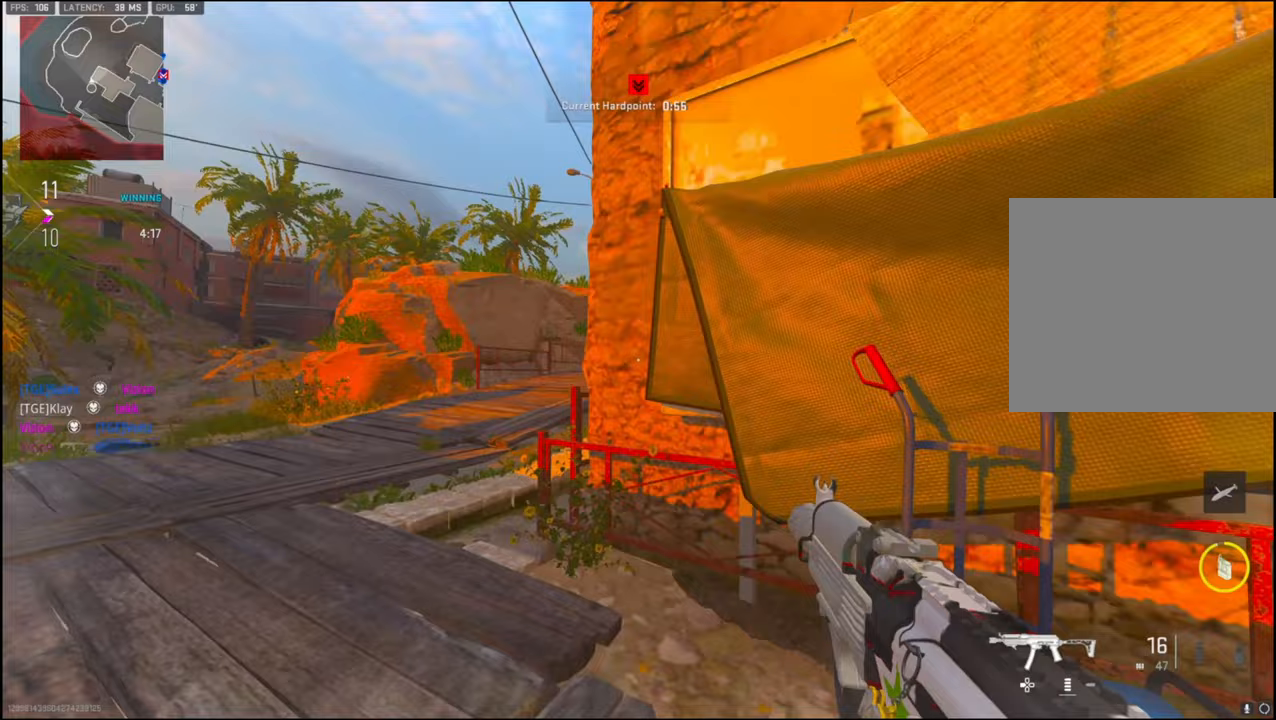
{"buttons": ["L1"], "left_stick": "left", "right_stick": "right", "events": [[17, "L3", "down"], [167, "L1", "down"], [167, "L3", "up"], [167, "right_stick", "right"], [317, "left_stick", "left"]]}
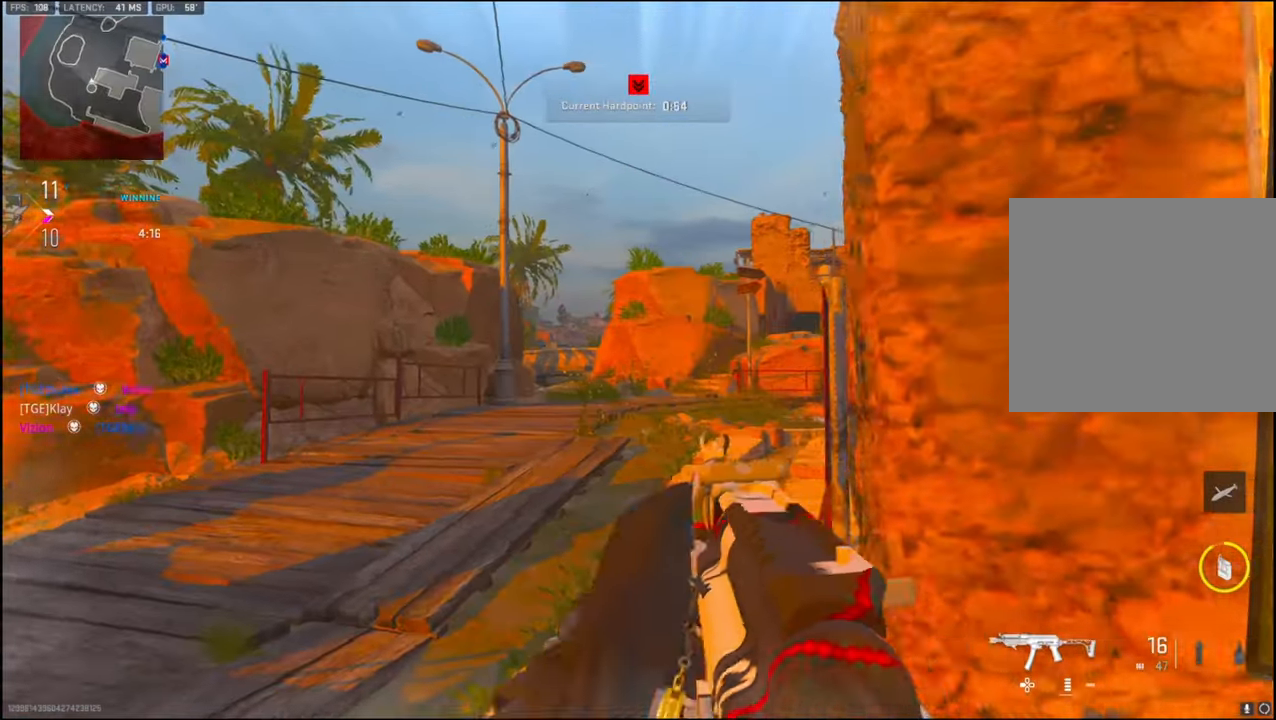
{"buttons": ["L1"], "left_stick": "right", "right_stick": "right", "events": [[117, "left_stick", "up-left"], [383, "left_stick", "right"]]}
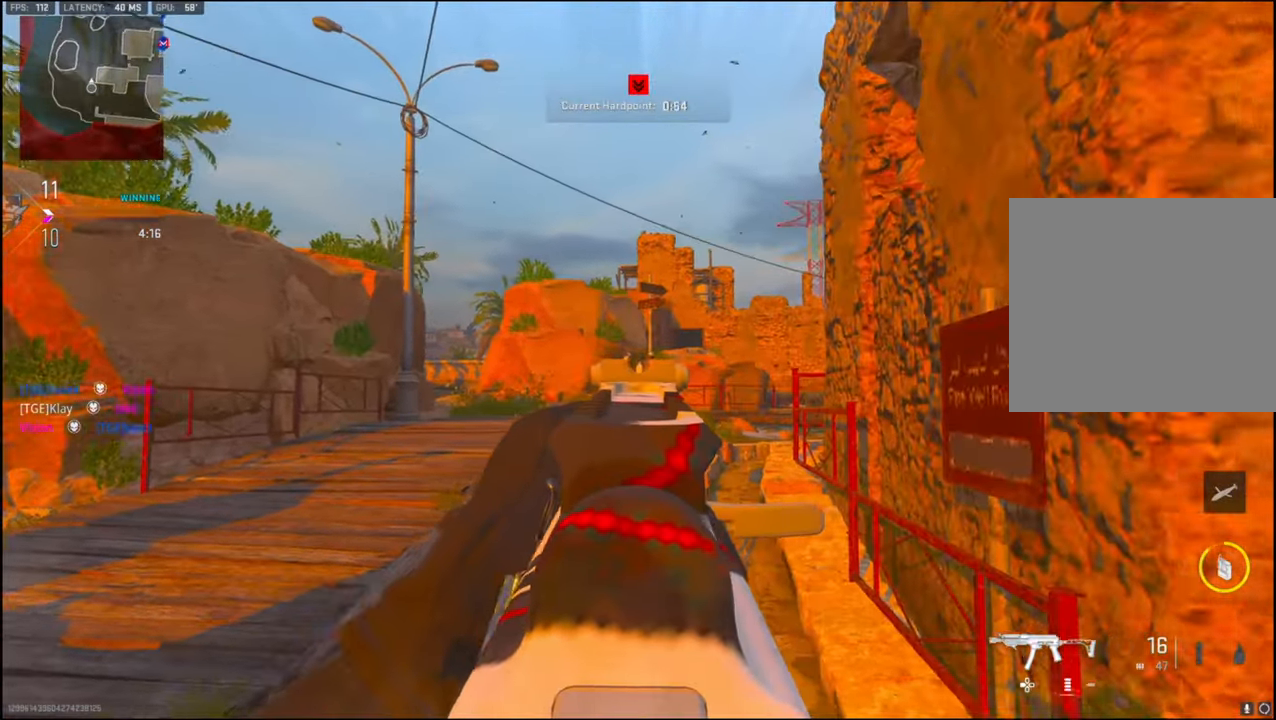
{"buttons": [], "left_stick": "up-right", "right_stick": "right", "events": [[350, "L1", "up"], [450, "left_stick", "up-right"]]}
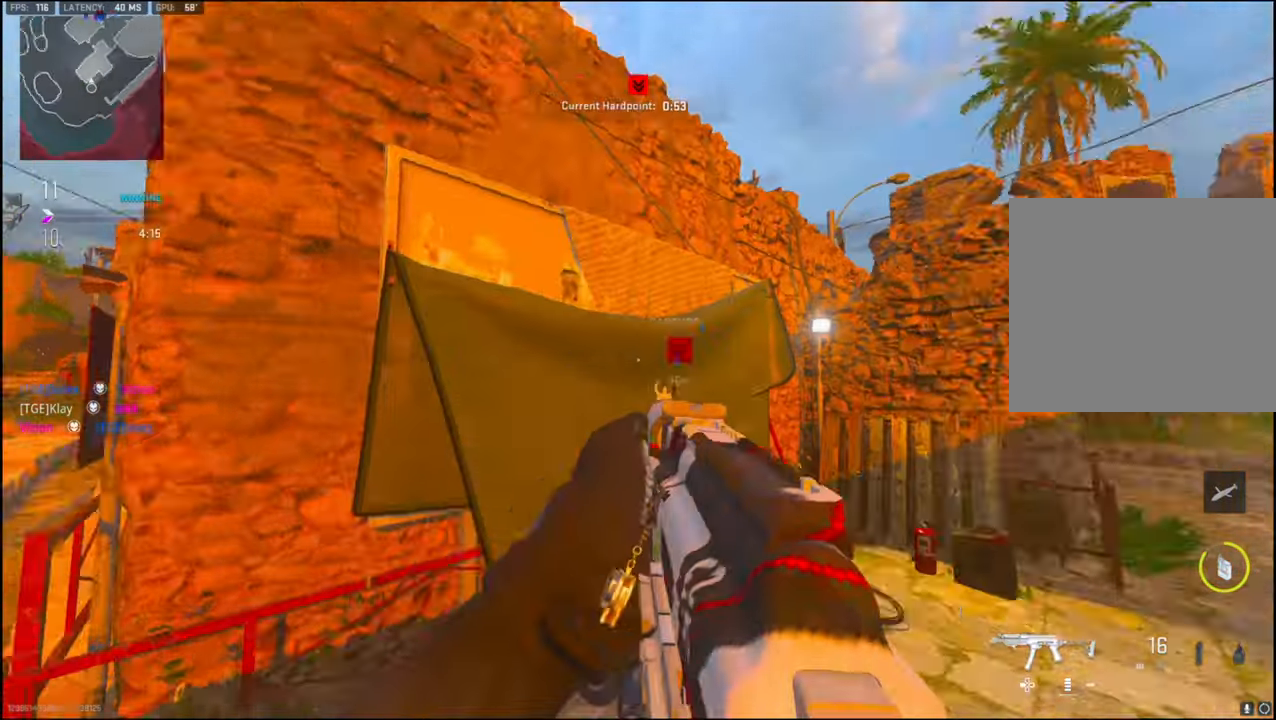
{"buttons": [], "left_stick": "up-right", "right_stick": "center", "events": [[133, "right_stick", "center"], [250, "right_stick", "left"], [383, "right_stick", "center"]]}
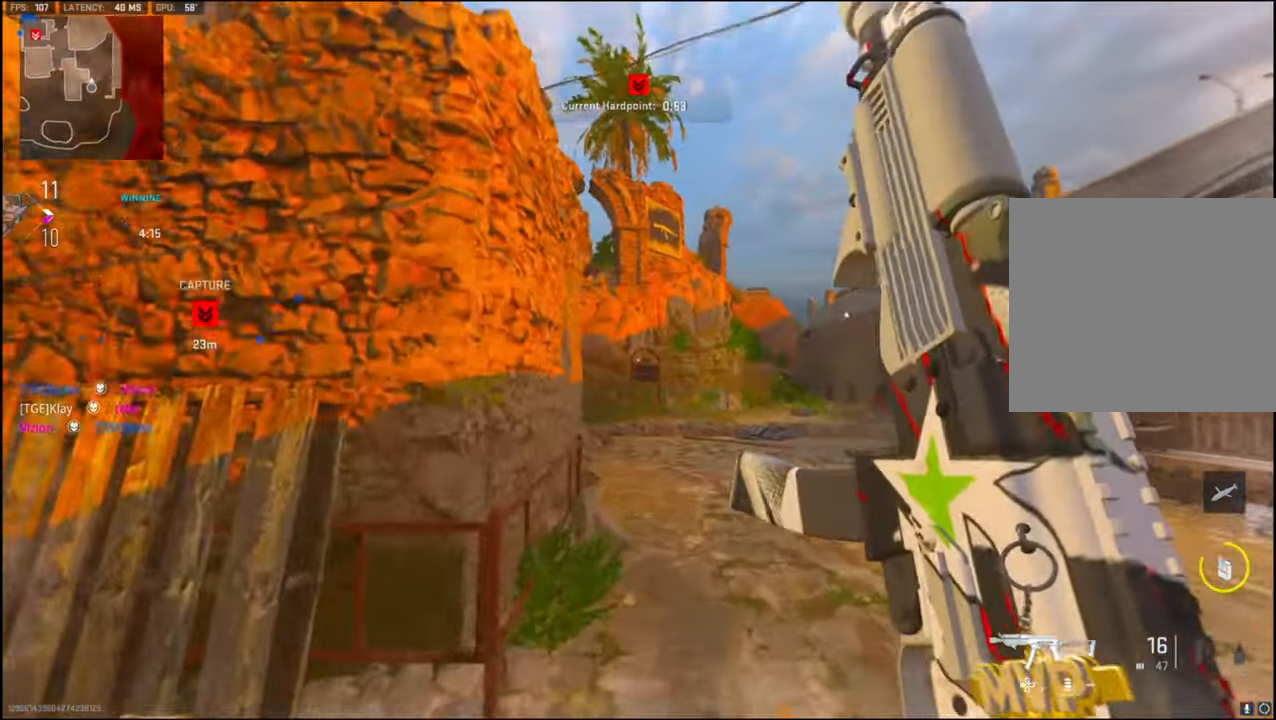
{"buttons": ["L1"], "left_stick": "up-right", "right_stick": "left", "events": [[50, "right_stick", "left"], [367, "CROSS", "down"], [400, "L1", "down"], [500, "CROSS", "up"]]}
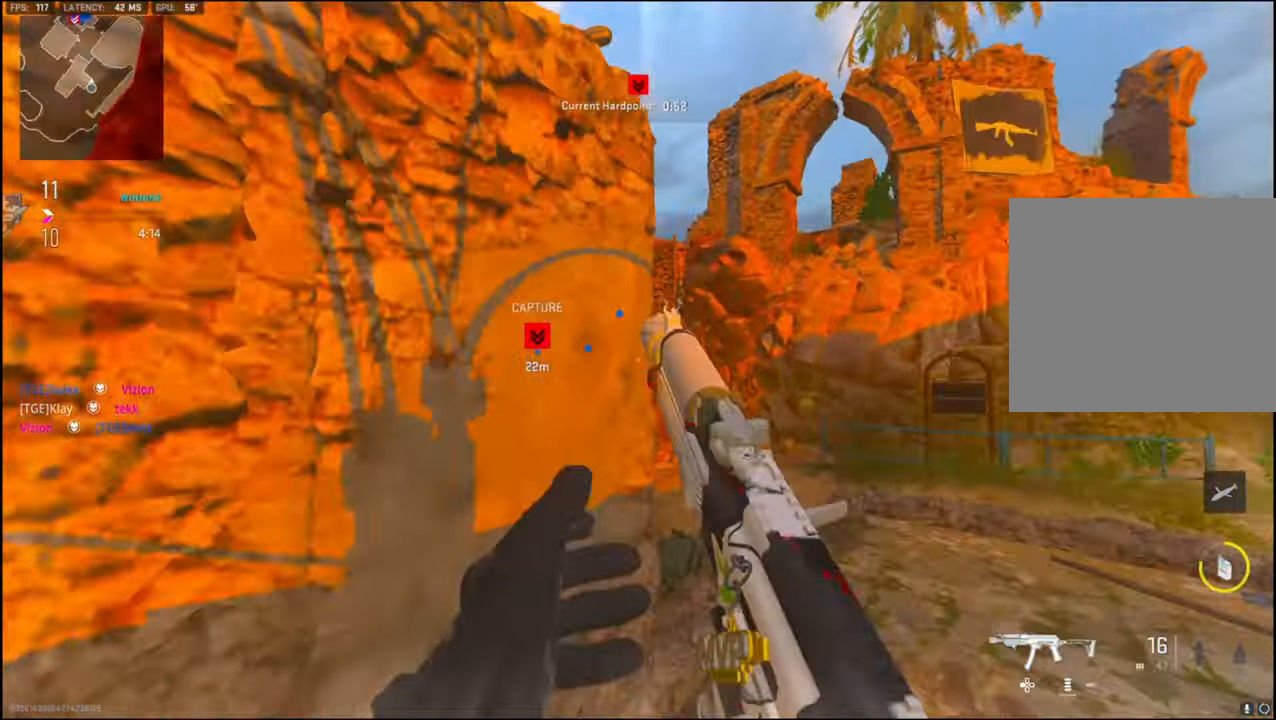
{"buttons": ["L3"], "left_stick": "up-right", "right_stick": "up-left", "events": [[217, "right_stick", "up-left"], [333, "L1", "up"], [450, "L3", "down"]]}
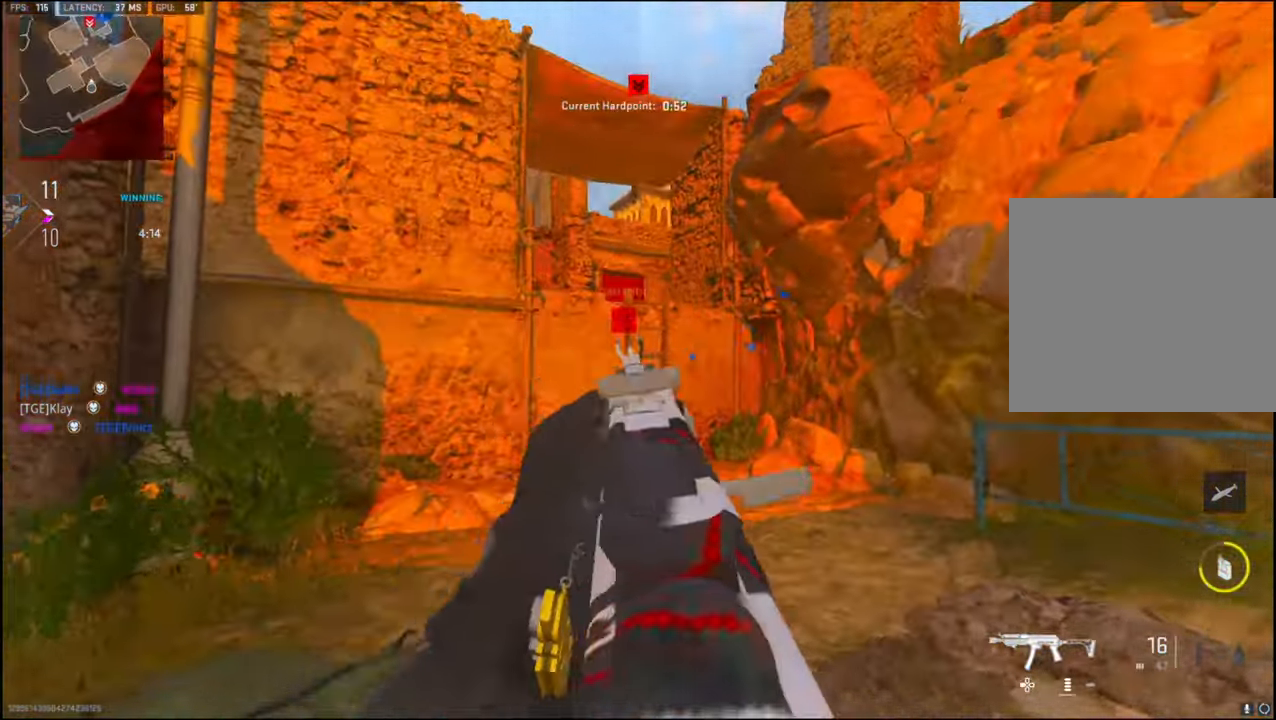
{"buttons": [], "left_stick": "up", "right_stick": "up-left", "events": [[117, "L3", "up"], [417, "left_stick", "up"]]}
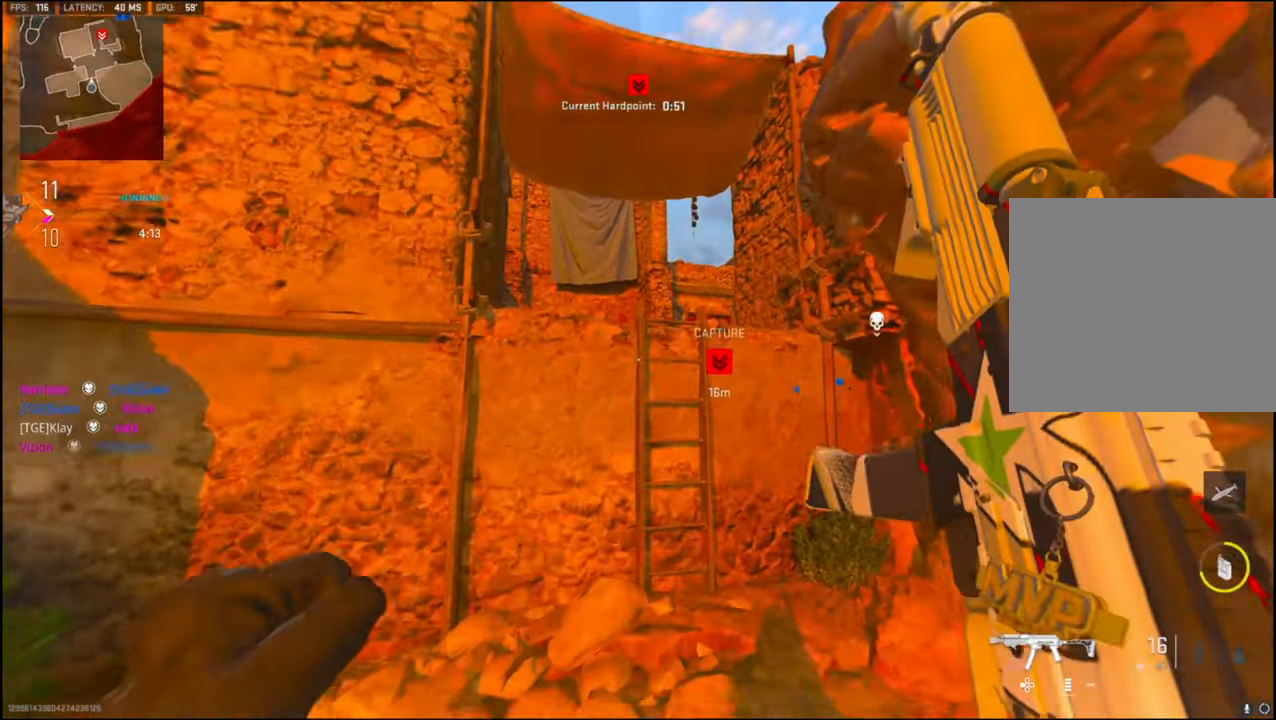
{"buttons": [], "left_stick": "up", "right_stick": "down", "events": [[50, "CROSS", "down"], [50, "right_stick", "center"], [150, "right_stick", "down"], [183, "CROSS", "up"], [267, "CROSS", "down"], [317, "CROSS", "up"], [367, "CROSS", "down"], [483, "CROSS", "up"]]}